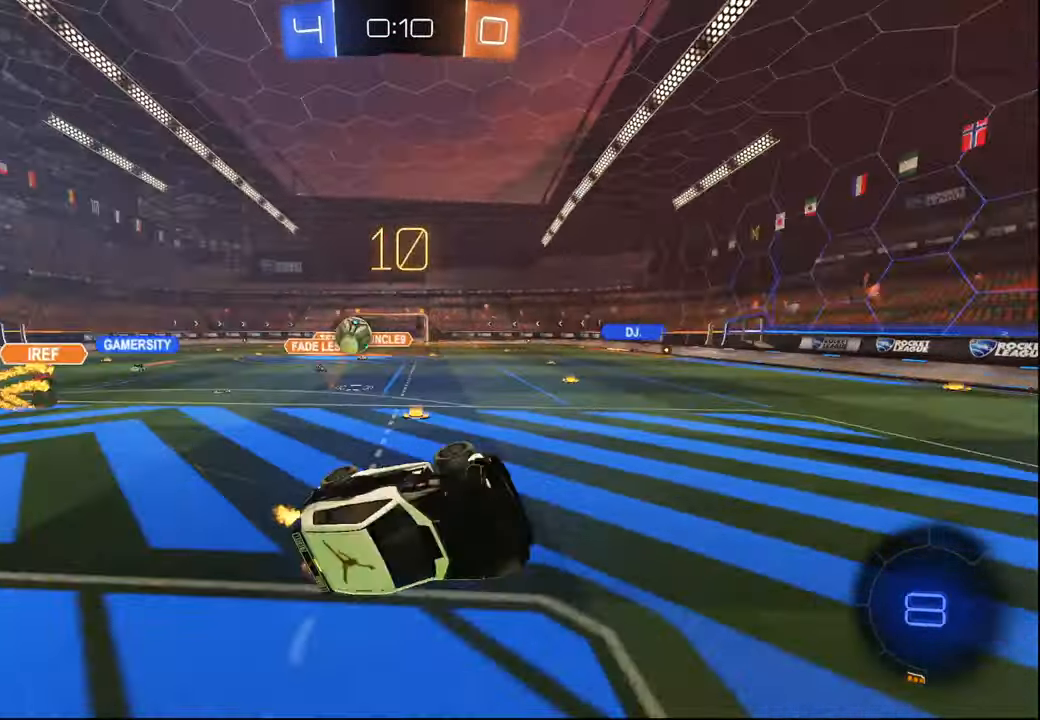
Gameplay with a controller (PlayStation layout); each line is a JSON object with the inputs held at the frame after it. "events" lists button and stick changes between this image and that frame as [ms after this image, input, new state], when the widget could be followed in between.
{"buttons": ["R2"], "left_stick": "right", "right_stick": "center", "events": [[134, "left_stick", "down-right"], [234, "L1", "up"], [284, "left_stick", "right"]]}
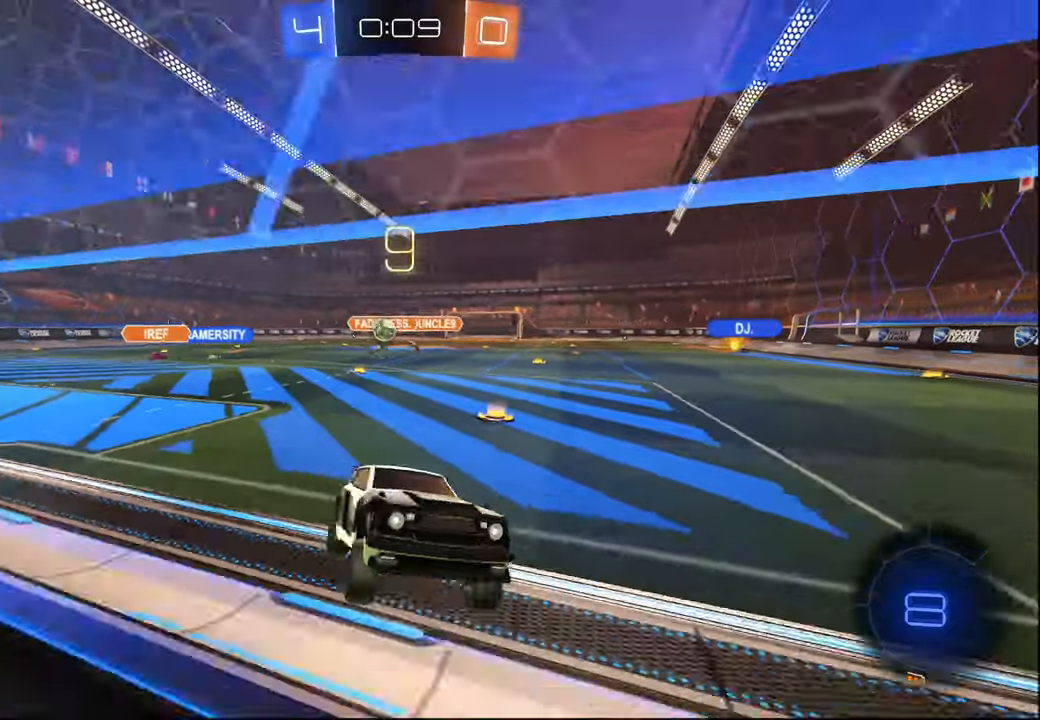
{"buttons": ["R2"], "left_stick": "right", "right_stick": "center", "events": []}
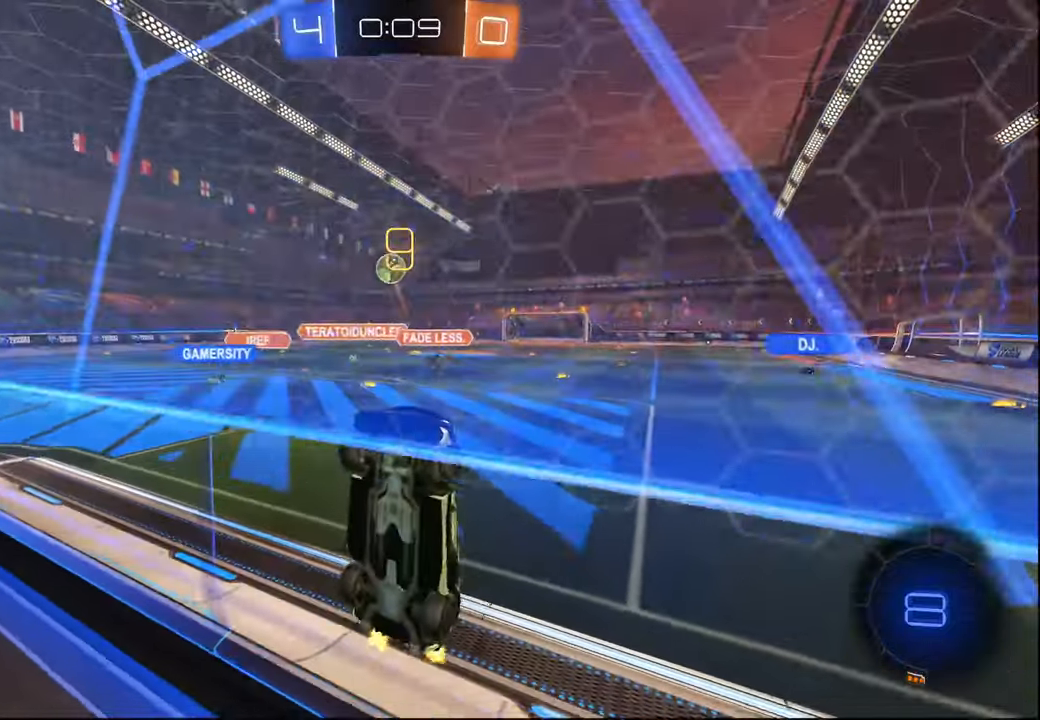
{"buttons": ["R2"], "left_stick": "center", "right_stick": "center", "events": [[50, "left_stick", "center"], [217, "left_stick", "right"], [300, "left_stick", "center"]]}
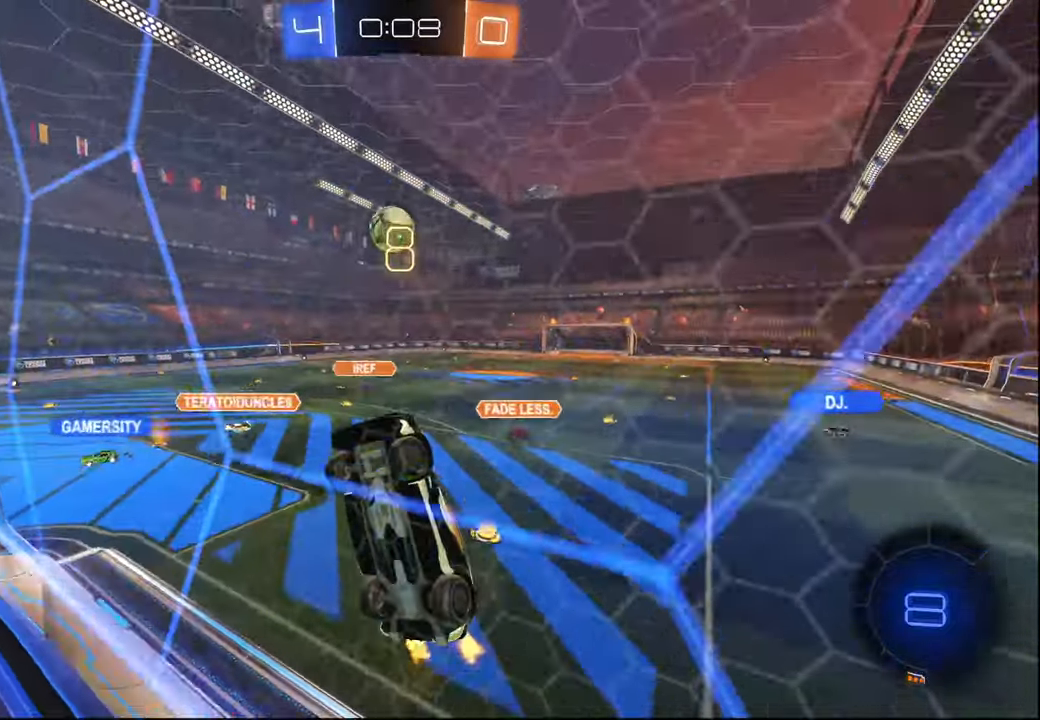
{"buttons": ["R1", "R2"], "left_stick": "center", "right_stick": "center", "events": [[84, "left_stick", "right"], [184, "left_stick", "center"], [367, "R1", "down"]]}
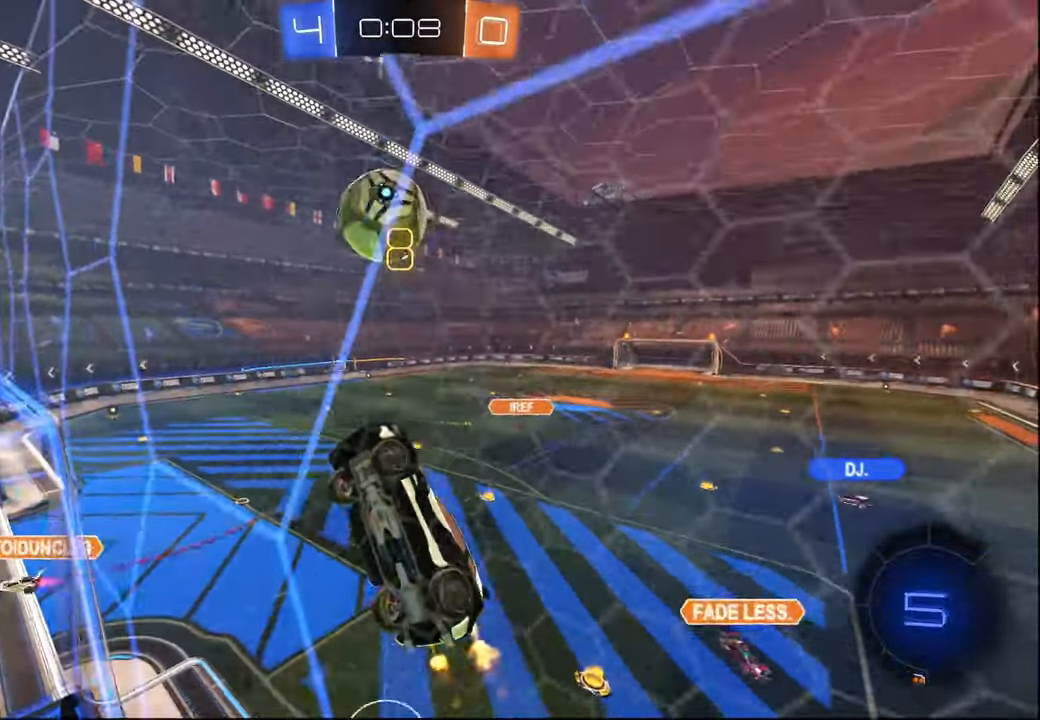
{"buttons": ["R2"], "left_stick": "down-right", "right_stick": "center", "events": [[134, "CROSS", "down"], [167, "left_stick", "up-right"], [234, "CROSS", "up"], [267, "CROSS", "down"], [384, "left_stick", "down-right"], [417, "R1", "up"], [450, "CROSS", "up"]]}
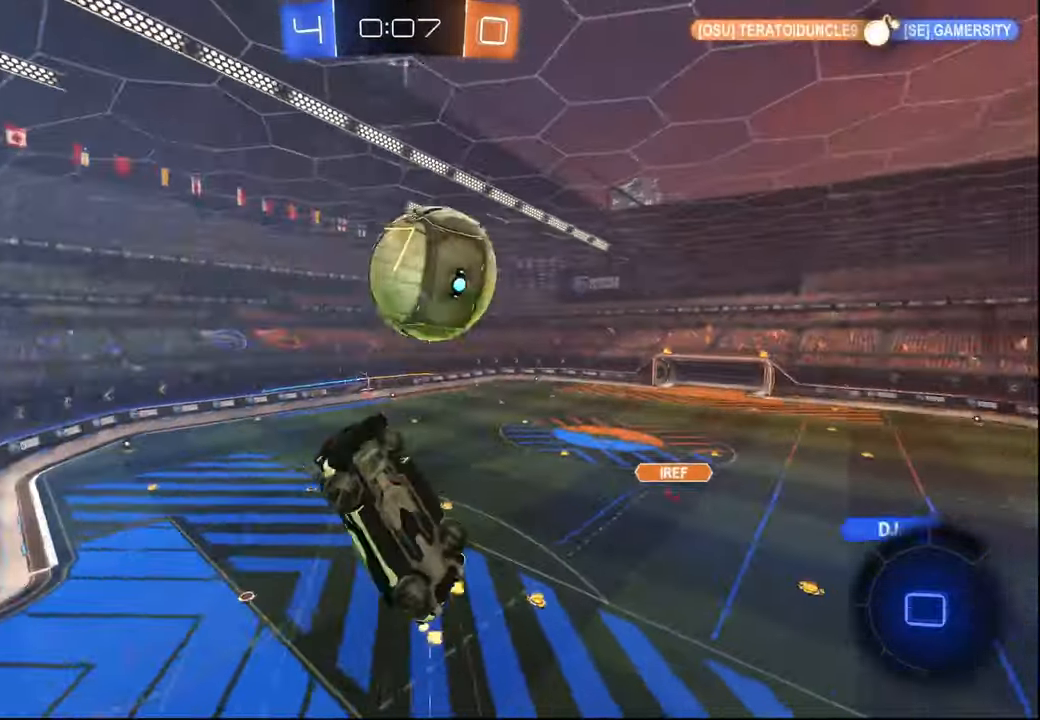
{"buttons": ["L1", "R2"], "left_stick": "up-right", "right_stick": "center", "events": [[167, "left_stick", "right"], [367, "left_stick", "up-right"], [384, "L1", "down"]]}
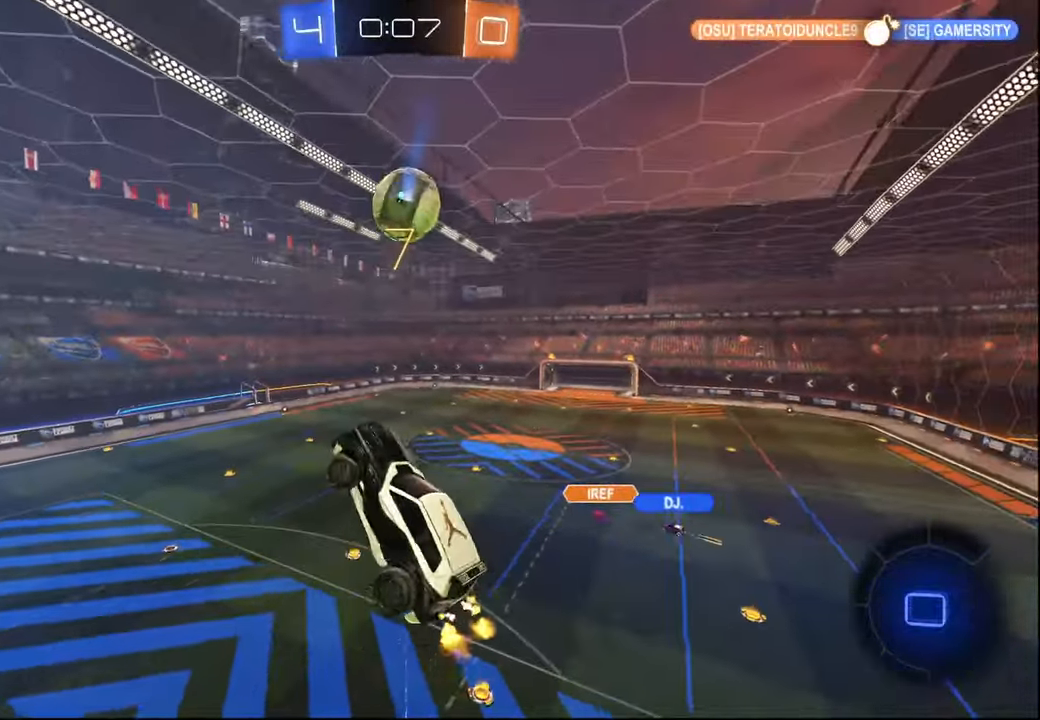
{"buttons": ["R2"], "left_stick": "down", "right_stick": "center", "events": [[84, "L1", "up"], [150, "left_stick", "center"], [400, "left_stick", "down"]]}
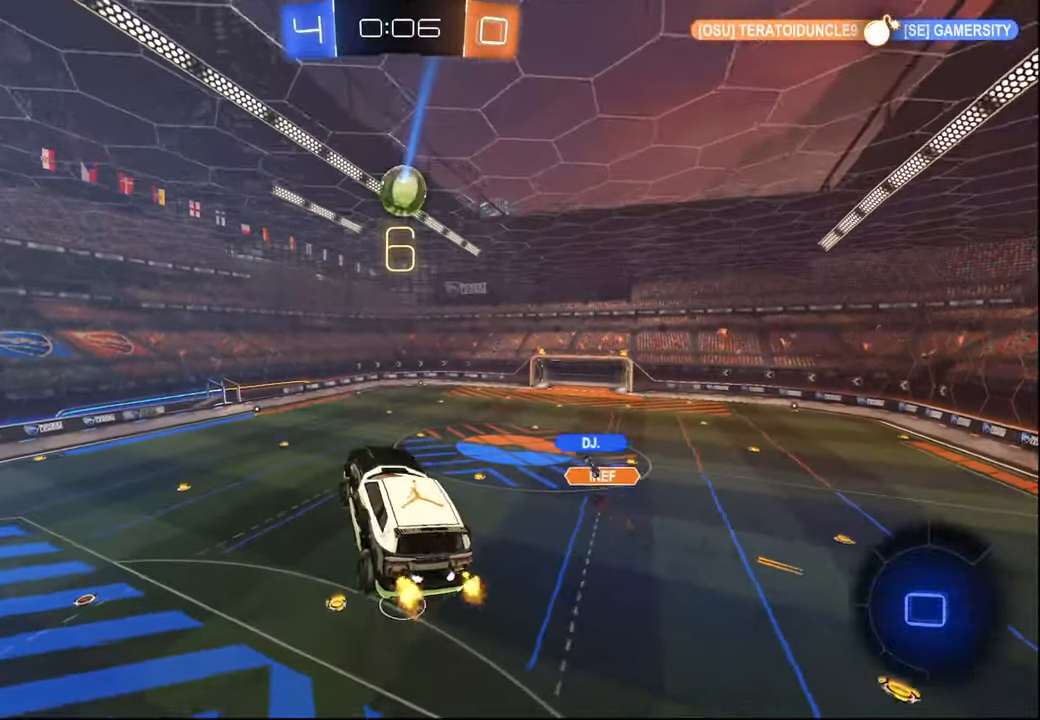
{"buttons": ["R2"], "left_stick": "center", "right_stick": "center", "events": [[17, "left_stick", "center"]]}
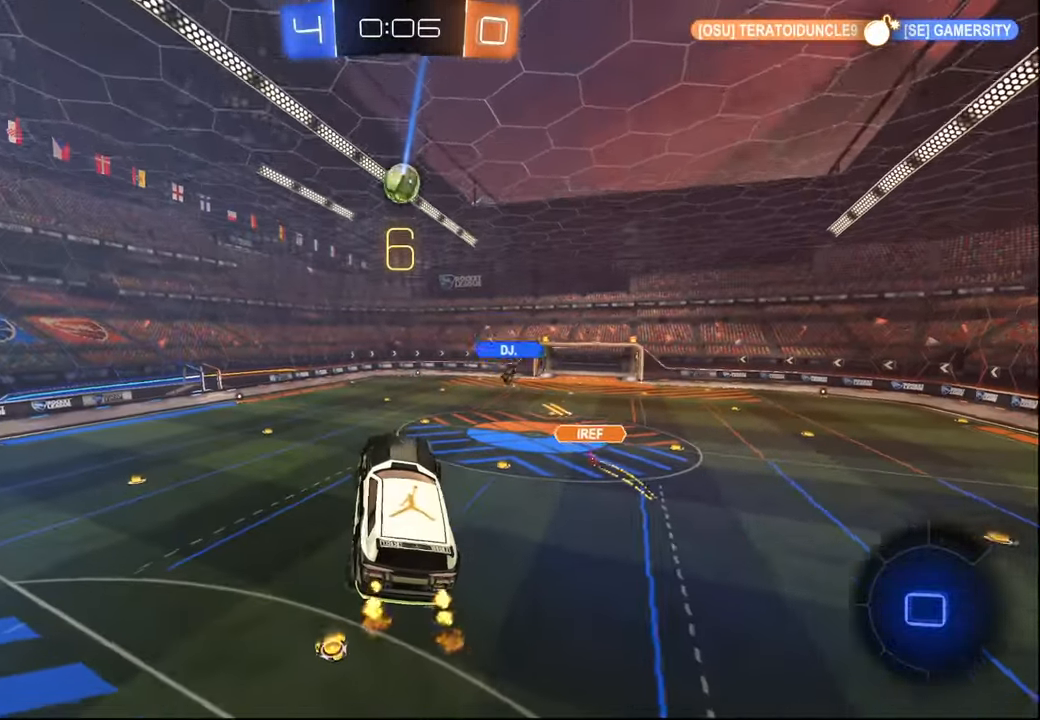
{"buttons": ["R2"], "left_stick": "up", "right_stick": "center", "events": [[434, "left_stick", "up"]]}
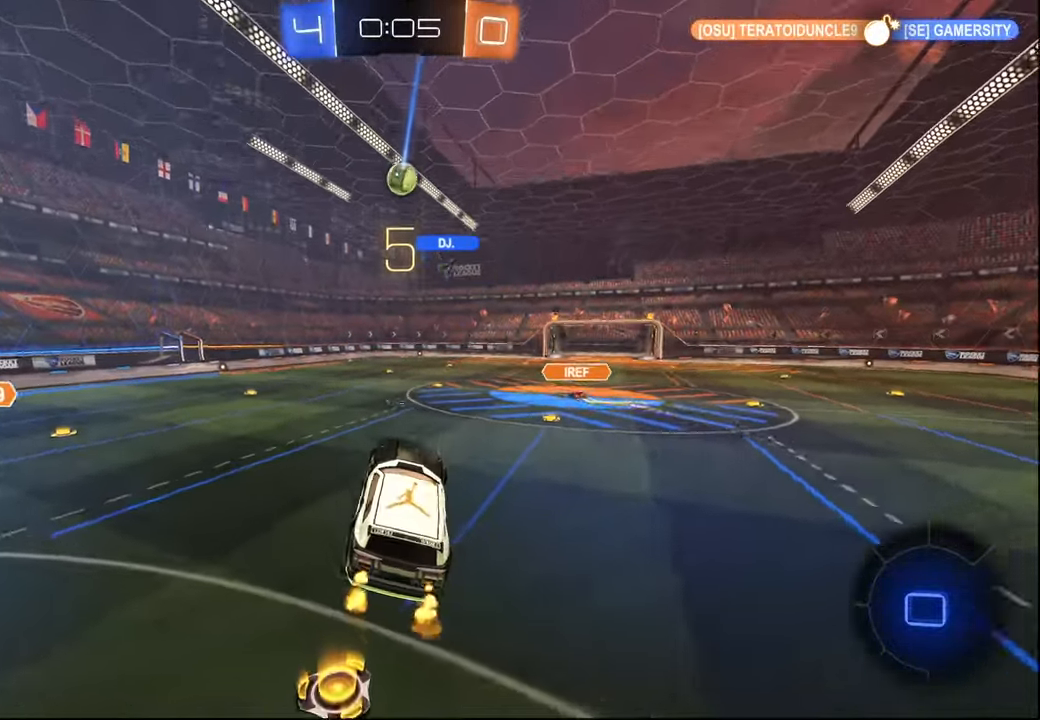
{"buttons": ["R2"], "left_stick": "up-left", "right_stick": "center", "events": [[67, "left_stick", "center"], [234, "left_stick", "up-right"], [300, "left_stick", "center"], [484, "left_stick", "up-left"]]}
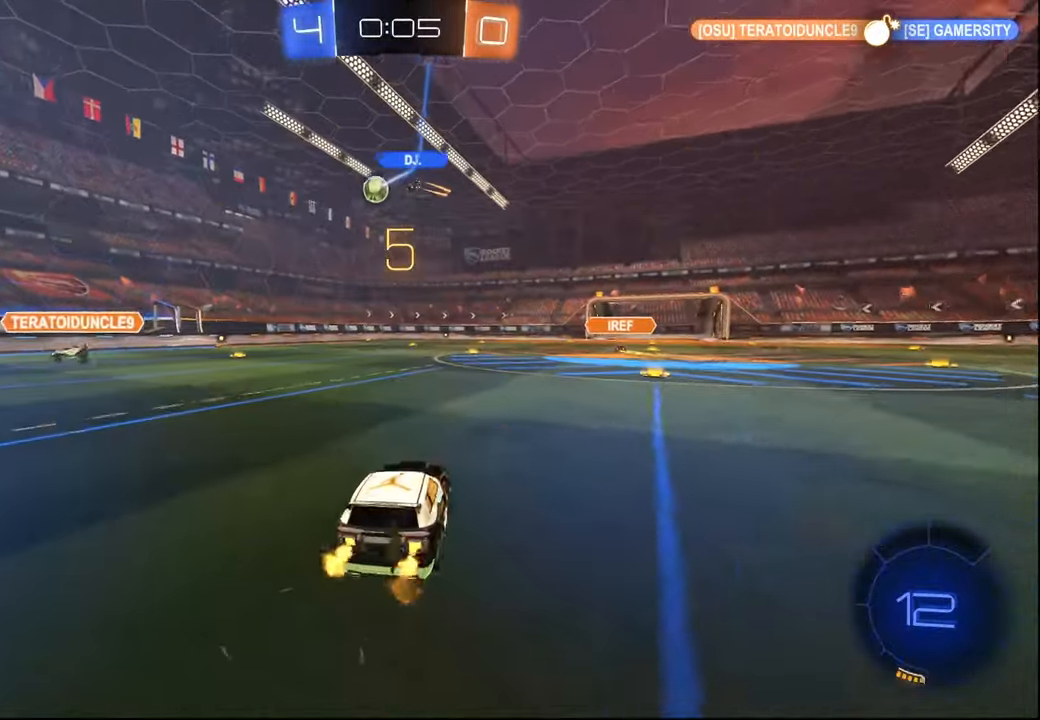
{"buttons": ["L1", "R1", "R2"], "left_stick": "up-right", "right_stick": "center", "events": [[167, "left_stick", "right"], [217, "left_stick", "up-right"], [334, "R1", "down"], [400, "left_stick", "down-right"], [434, "CROSS", "down"], [450, "L1", "down"], [484, "CROSS", "up"], [500, "left_stick", "up-right"]]}
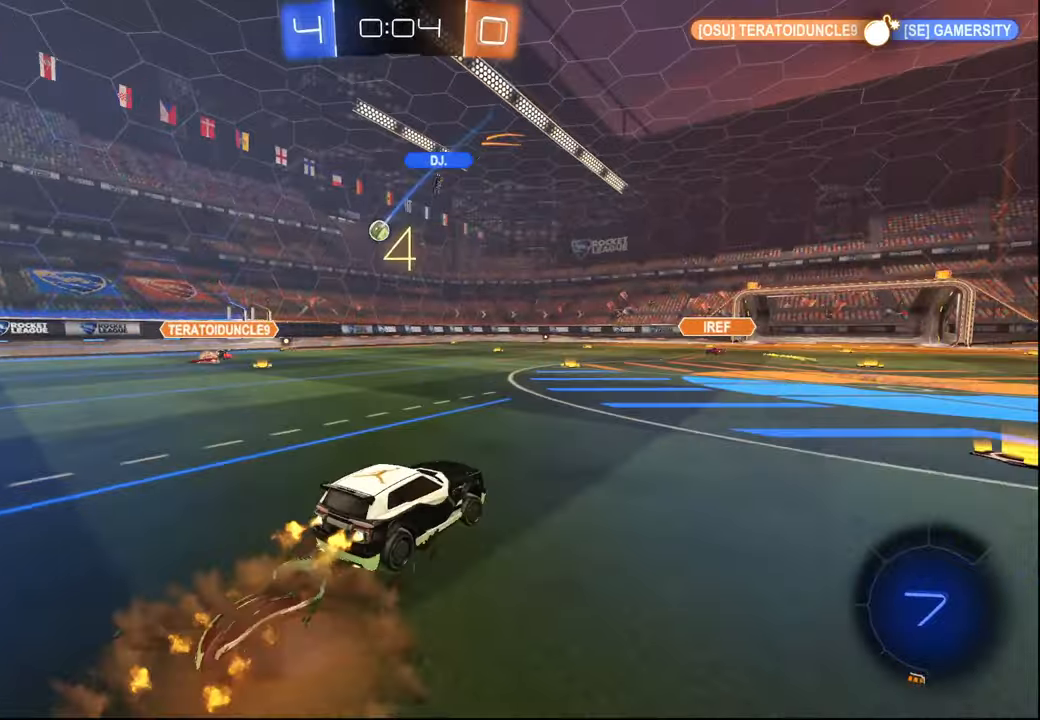
{"buttons": ["L1", "R2"], "left_stick": "down", "right_stick": "center", "events": [[50, "CROSS", "down"], [50, "L3", "down"], [100, "L3", "up"], [100, "left_stick", "down"], [150, "CROSS", "up"], [267, "R1", "up"]]}
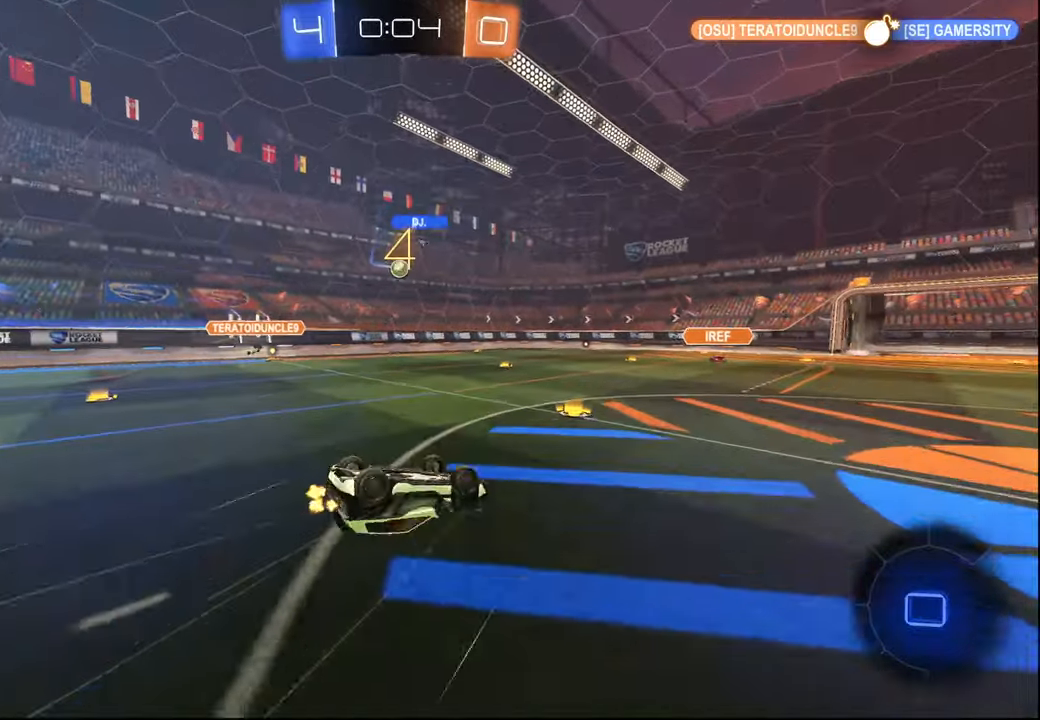
{"buttons": ["R2"], "left_stick": "center", "right_stick": "center", "events": [[17, "left_stick", "center"], [84, "left_stick", "down"], [234, "left_stick", "center"], [284, "L1", "up"]]}
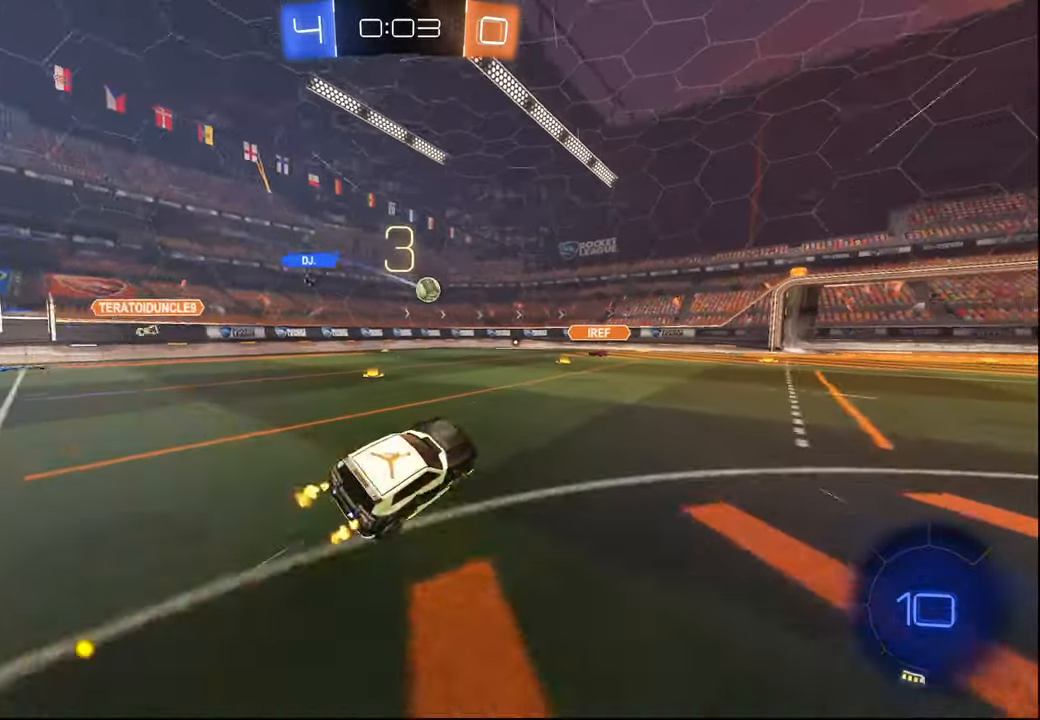
{"buttons": ["R1", "R2"], "left_stick": "right", "right_stick": "center", "events": [[300, "left_stick", "right"], [417, "R1", "down"]]}
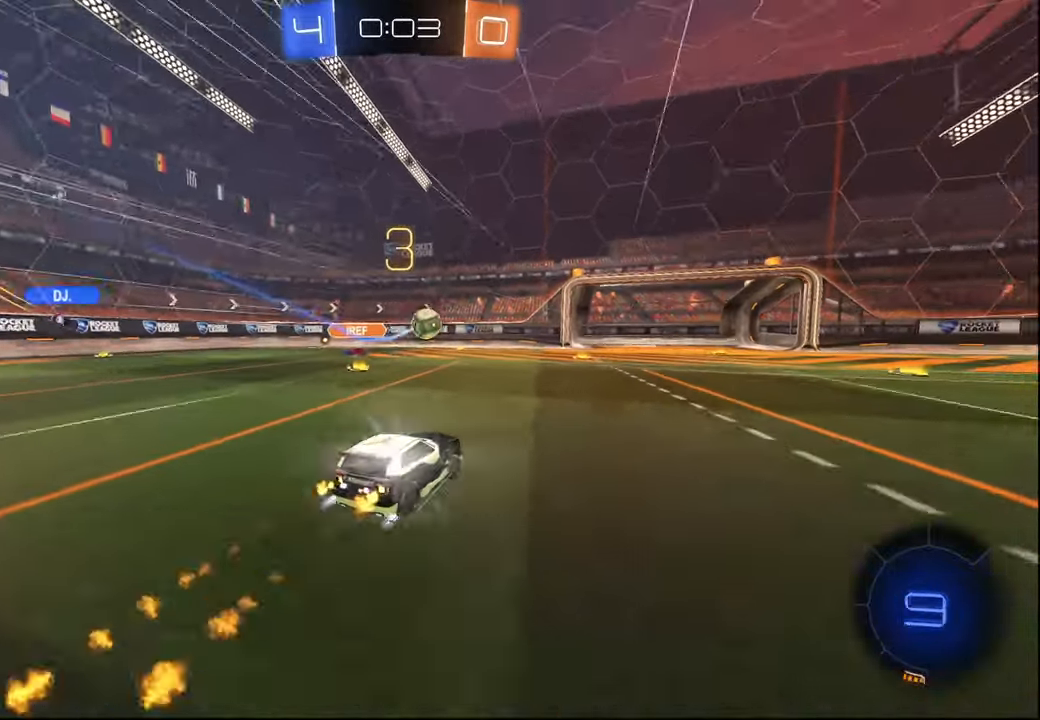
{"buttons": ["R2"], "left_stick": "left", "right_stick": "center", "events": [[134, "R1", "up"], [317, "left_stick", "center"], [367, "left_stick", "left"]]}
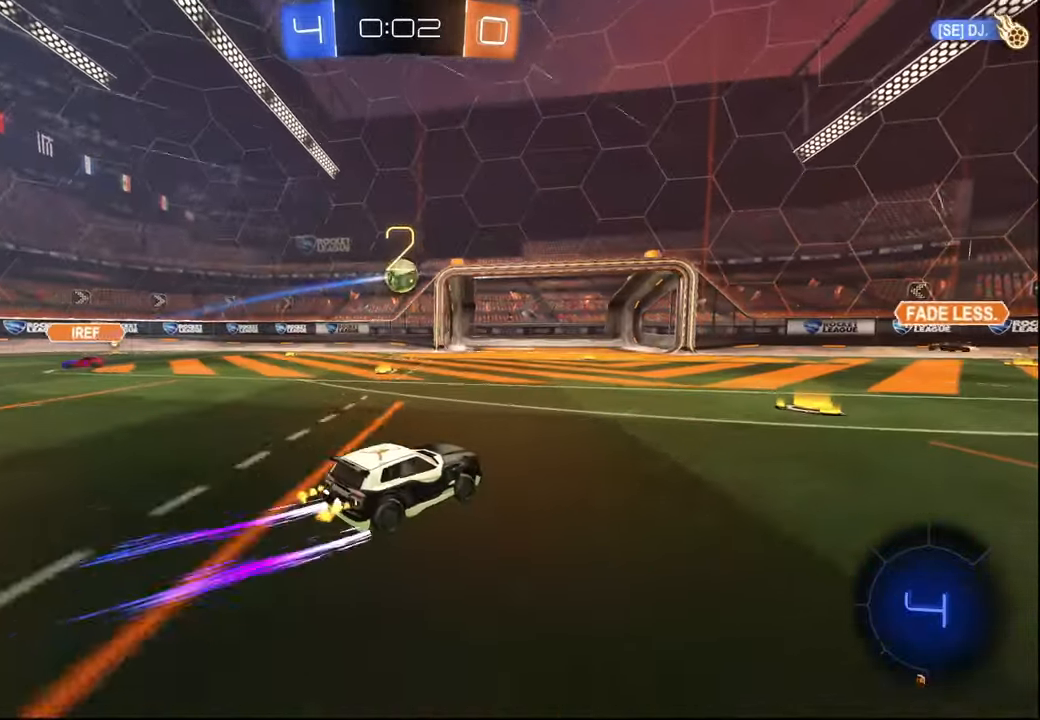
{"buttons": ["R2"], "left_stick": "center", "right_stick": "center", "events": [[84, "left_stick", "center"], [134, "left_stick", "right"], [234, "left_stick", "center"], [284, "left_stick", "left"], [450, "left_stick", "center"]]}
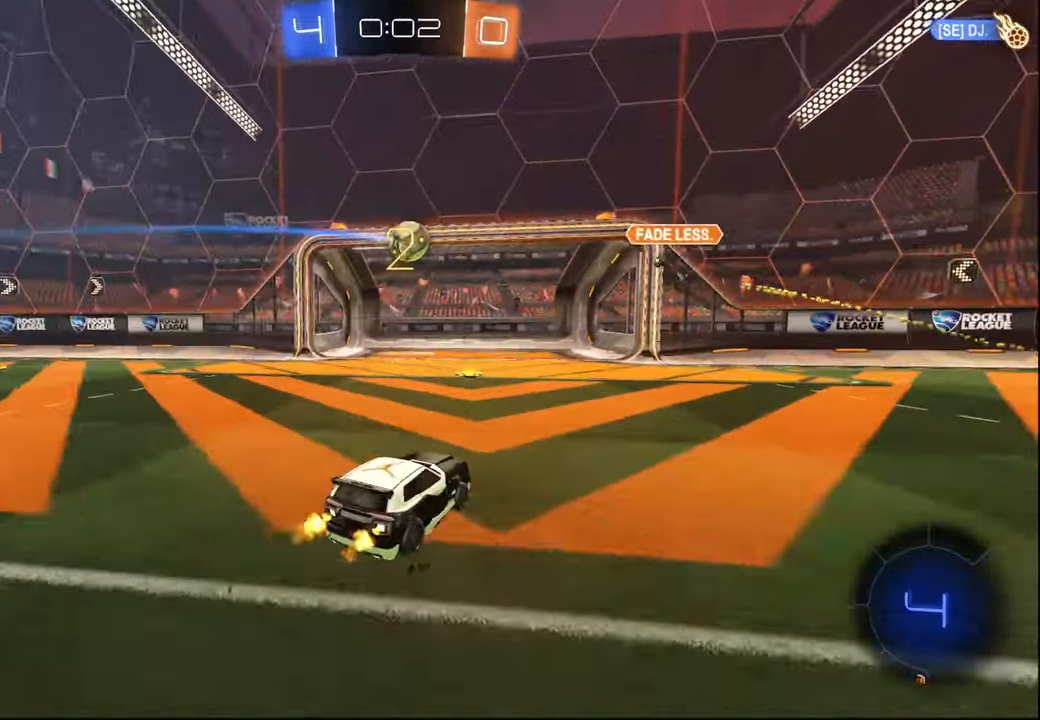
{"buttons": ["R2"], "left_stick": "right", "right_stick": "center", "events": [[34, "left_stick", "right"], [150, "left_stick", "center"], [467, "left_stick", "right"]]}
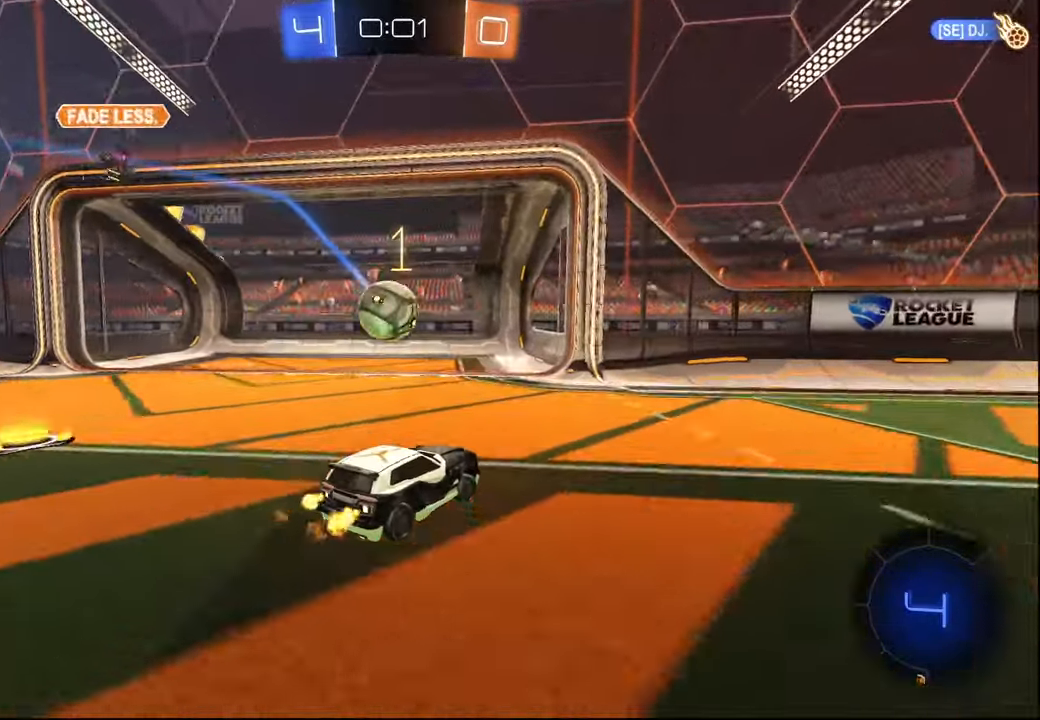
{"buttons": ["R2"], "left_stick": "right", "right_stick": "center", "events": [[67, "left_stick", "left"], [117, "L2", "down"], [167, "R2", "up"], [267, "left_stick", "down-right"], [350, "R2", "down"], [434, "L2", "up"], [500, "left_stick", "right"]]}
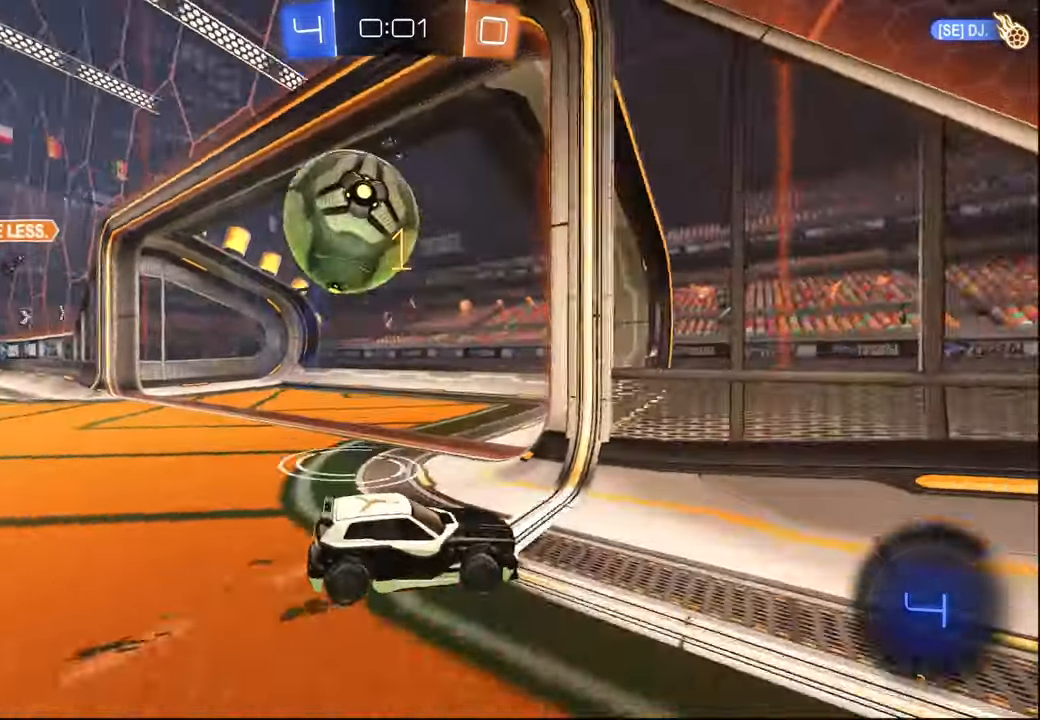
{"buttons": ["L1", "R2"], "left_stick": "right", "right_stick": "center", "events": [[17, "L1", "down"], [150, "L1", "up"], [300, "L1", "down"]]}
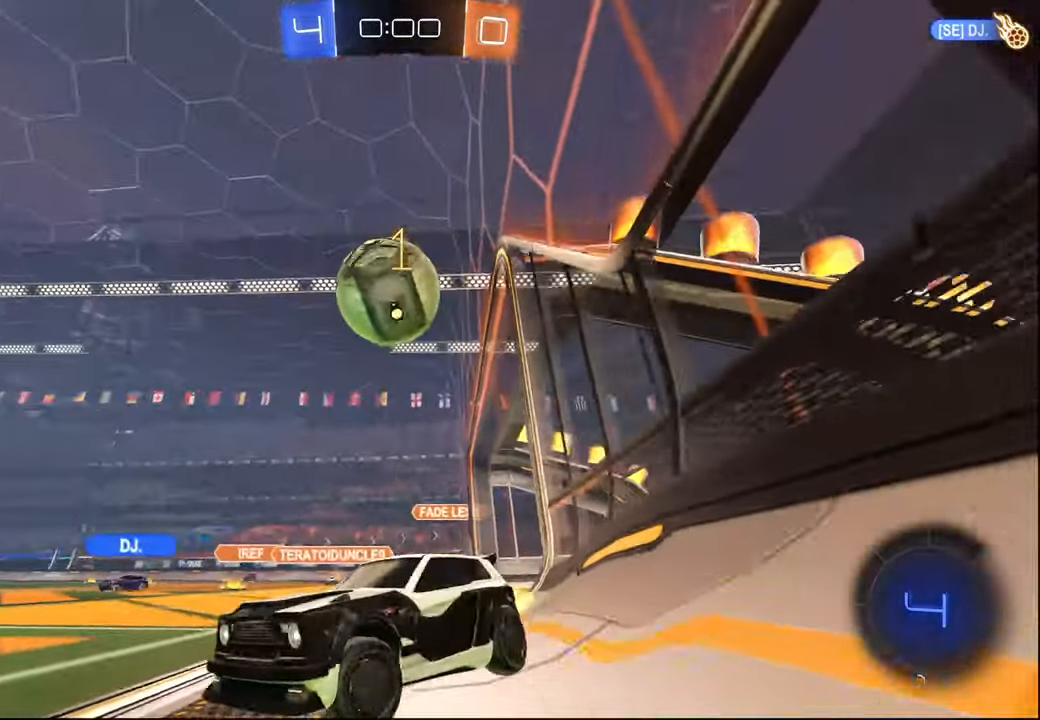
{"buttons": ["CROSS", "R2"], "left_stick": "down-right", "right_stick": "center", "events": [[17, "L1", "up"], [134, "R2", "up"], [234, "L2", "down"], [384, "L2", "up"], [384, "R2", "down"], [400, "left_stick", "down-right"], [417, "CROSS", "down"]]}
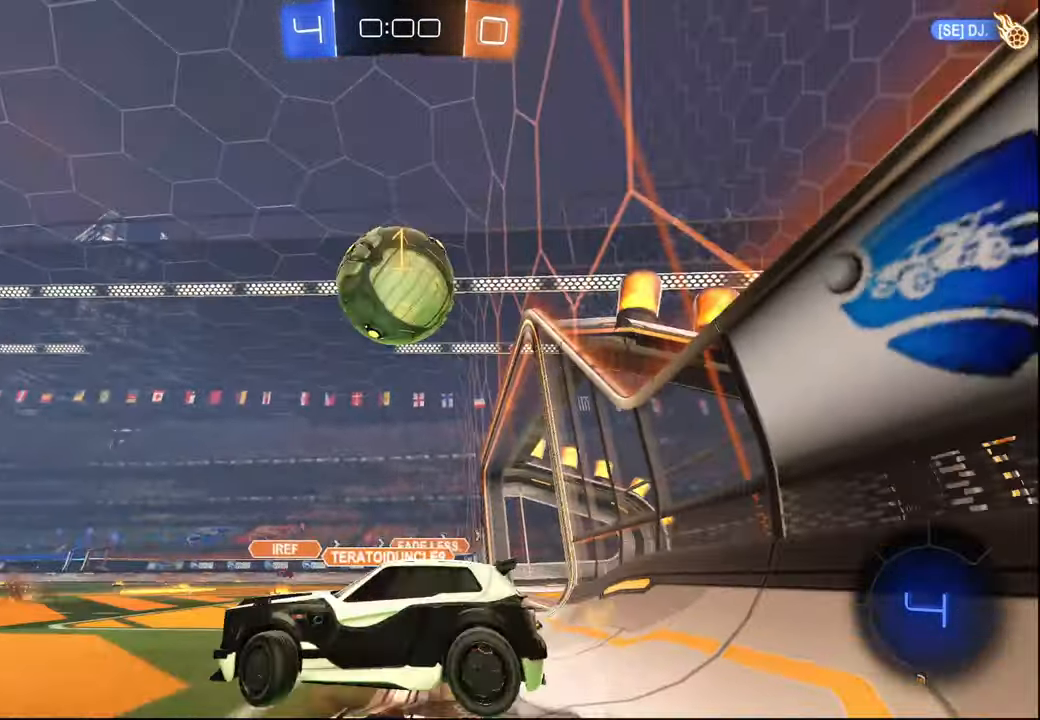
{"buttons": ["CROSS", "R2"], "left_stick": "down-right", "right_stick": "center", "events": [[34, "L1", "down"], [134, "R1", "down"], [167, "L1", "up"], [217, "left_stick", "up"], [317, "CROSS", "up"], [417, "CROSS", "down"], [500, "R1", "up"], [500, "left_stick", "down-right"]]}
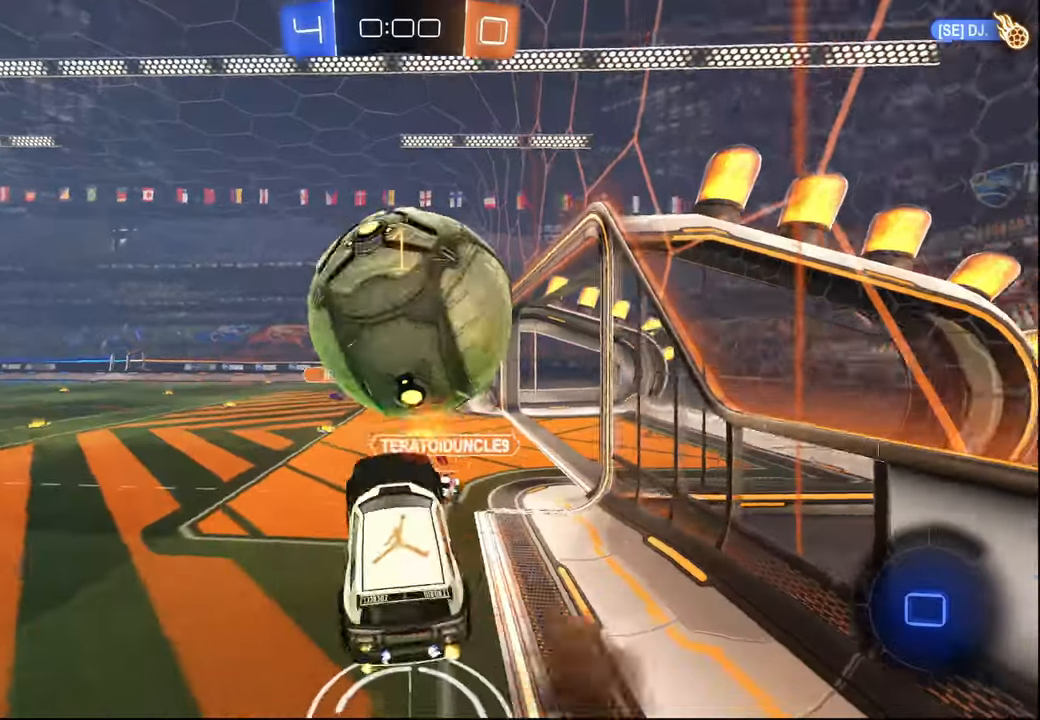
{"buttons": ["L2", "R2"], "left_stick": "down-right", "right_stick": "center", "events": [[17, "CROSS", "up"], [17, "left_stick", "down"], [417, "left_stick", "down-right"], [434, "L2", "down"]]}
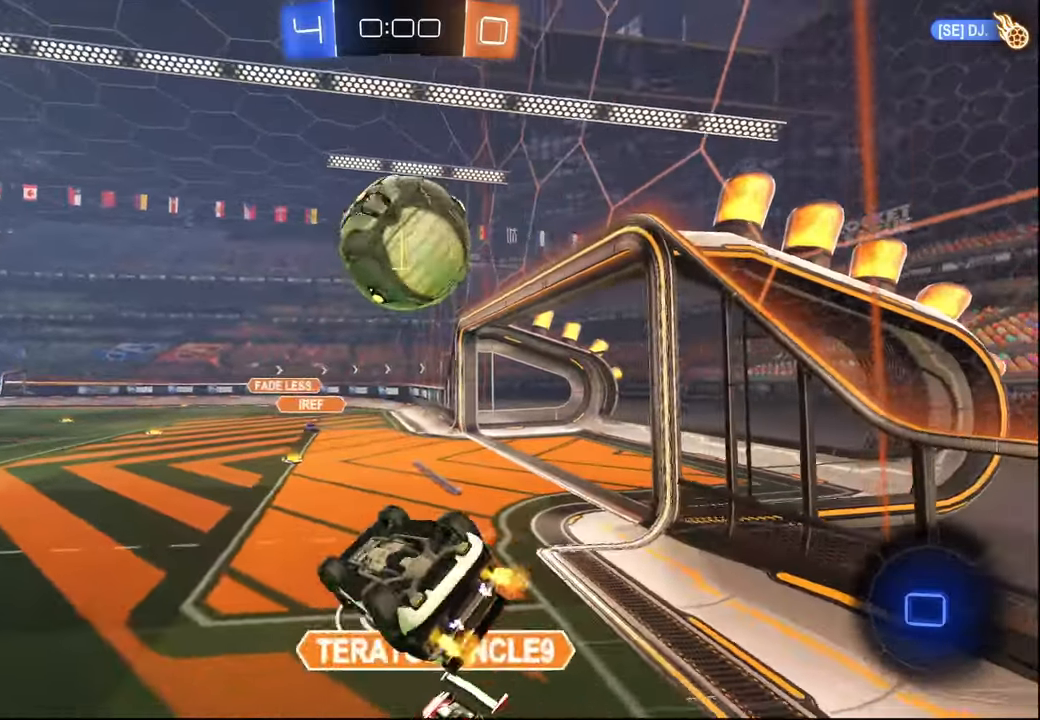
{"buttons": ["R2"], "left_stick": "right", "right_stick": "center", "events": [[84, "left_stick", "right"], [450, "L2", "up"]]}
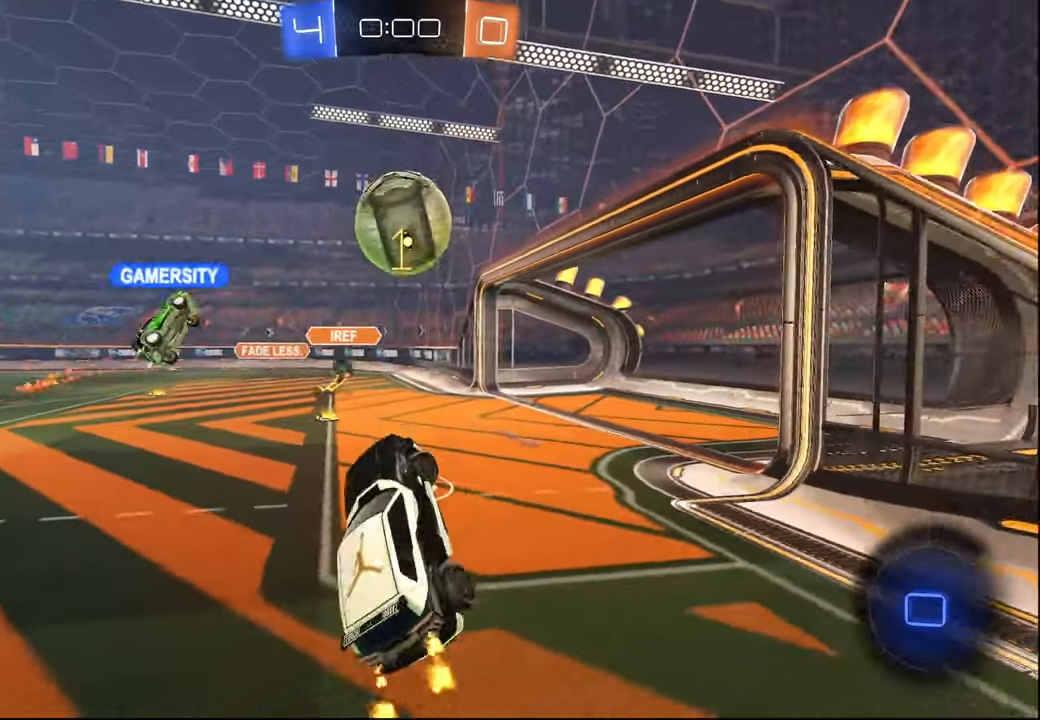
{"buttons": ["R2"], "left_stick": "center", "right_stick": "center", "events": [[167, "left_stick", "up-right"], [450, "left_stick", "center"]]}
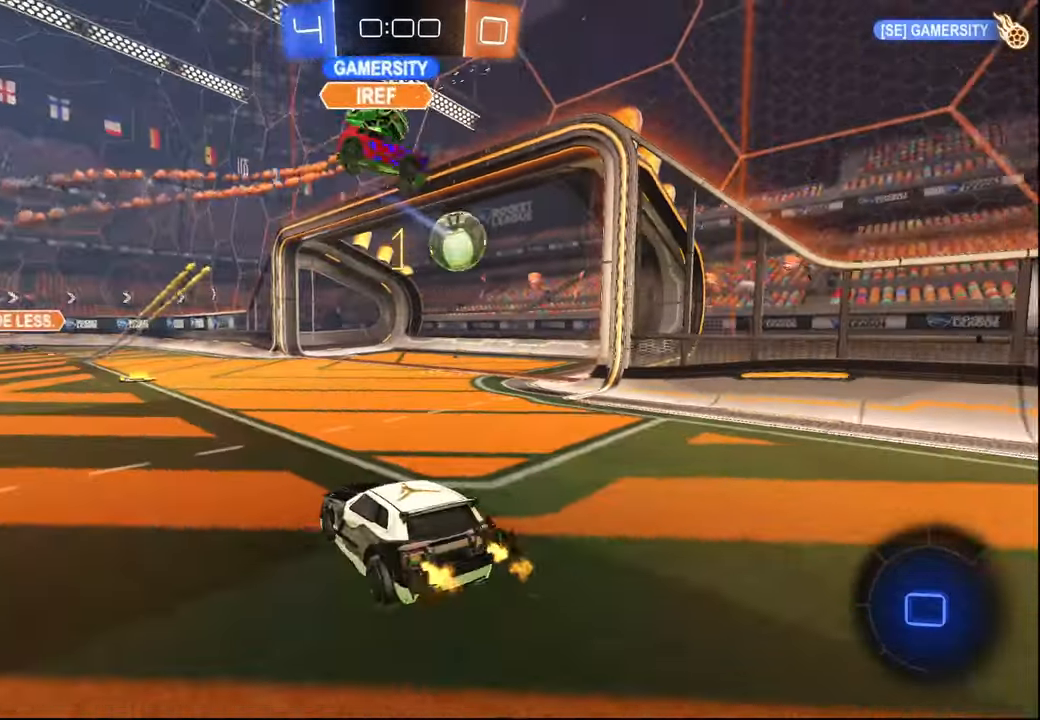
{"buttons": [], "left_stick": "center", "right_stick": "center", "events": [[50, "R2", "up"]]}